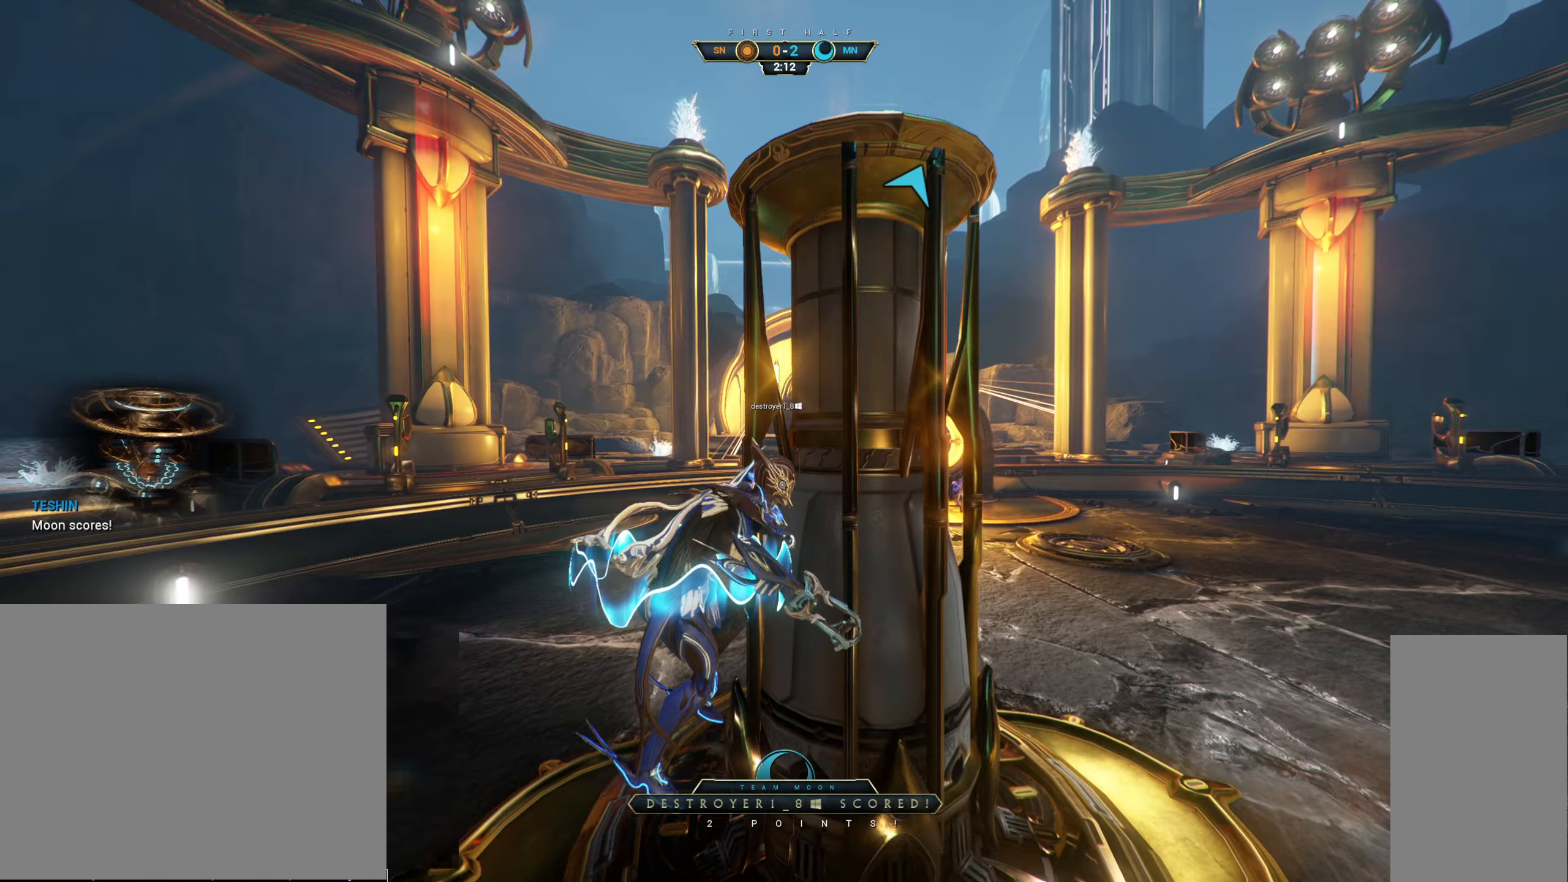
Gameplay with keyboard and mouse; each line is a JSON object with the keys and mouse buttons held at the frame after it (dt_ms = milliseconds from this image to that frame). "events" lists presses ("down") and releases ("up") of "a", "ctrl", "d", "e", "q", "s", "shift", "space", "w", "mouse_left", "mouse_wheel", "mouse_right", "mouse_mb4" and "mouse_mb5" between this image and that frame as [ms after this image, input, new state], when the widget could be followed in between. "mouse_left", "mouse_wheel", "mouse_right", "mouse_mb4", "mouse_mb5" = the "left", "wheel", "right", "mb4", "mb5" buttons of the "mouse" list. No other keys are recorded. "wheel" means that the mouse wheel is clicked or scrolled. Not read: mouse_move.
{"dt_ms": 267, "keys": [], "mouse": [], "events": []}
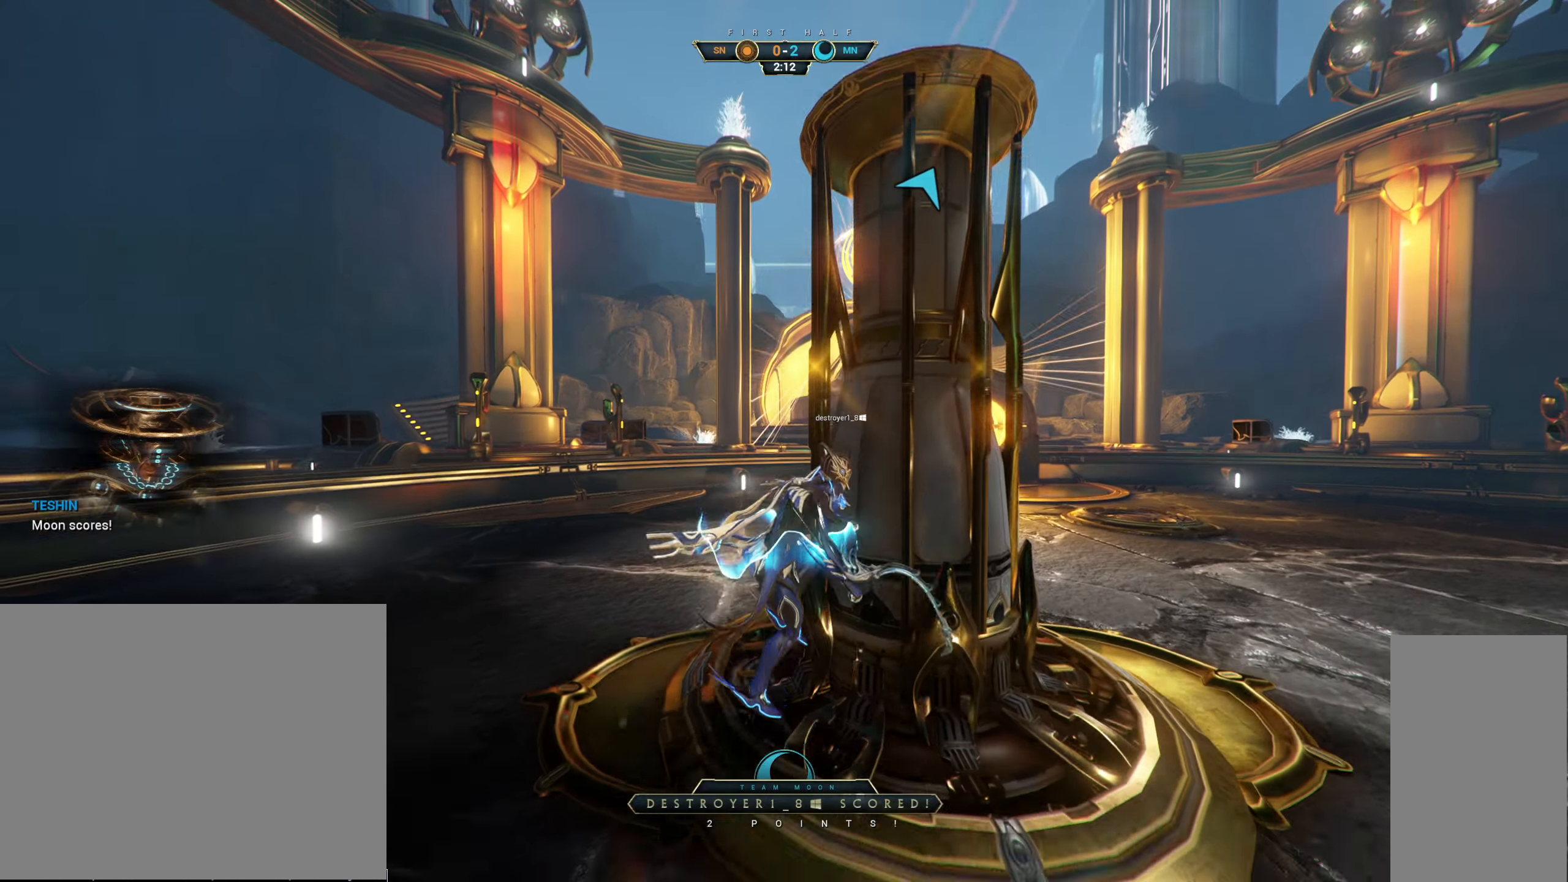
{"dt_ms": 500, "keys": [], "mouse": [], "events": []}
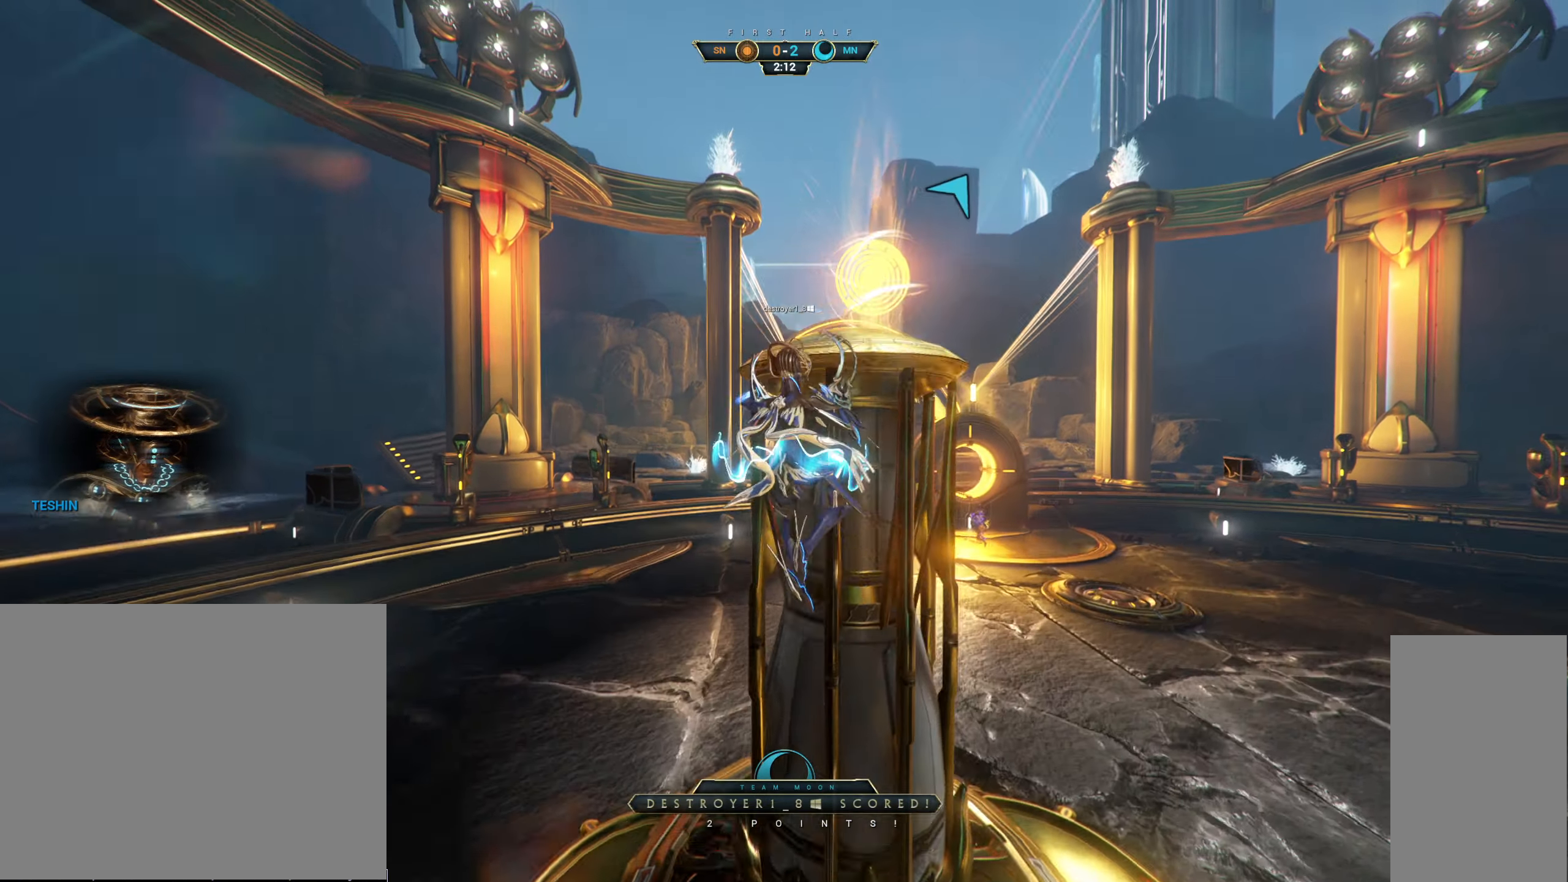
{"dt_ms": 500, "keys": [], "mouse": [], "events": []}
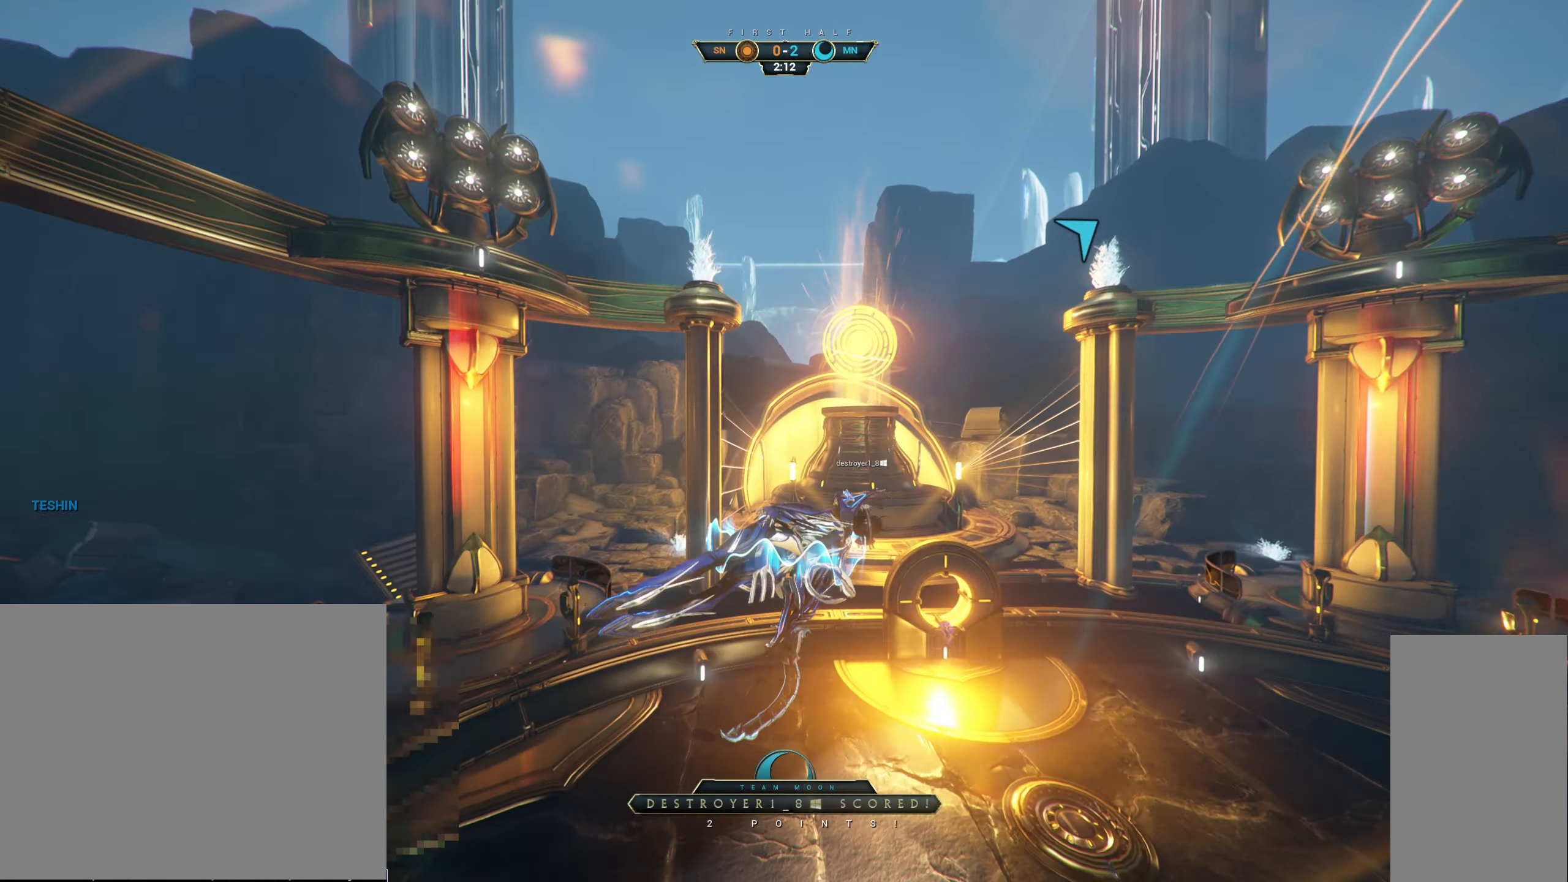
{"dt_ms": 500, "keys": [], "mouse": [], "events": [[183, "mouse_wheel", "down"], [200, "mouse_wheel", "up"], [216, "mouse_wheel", "down"], [400, "mouse_wheel", "up"]]}
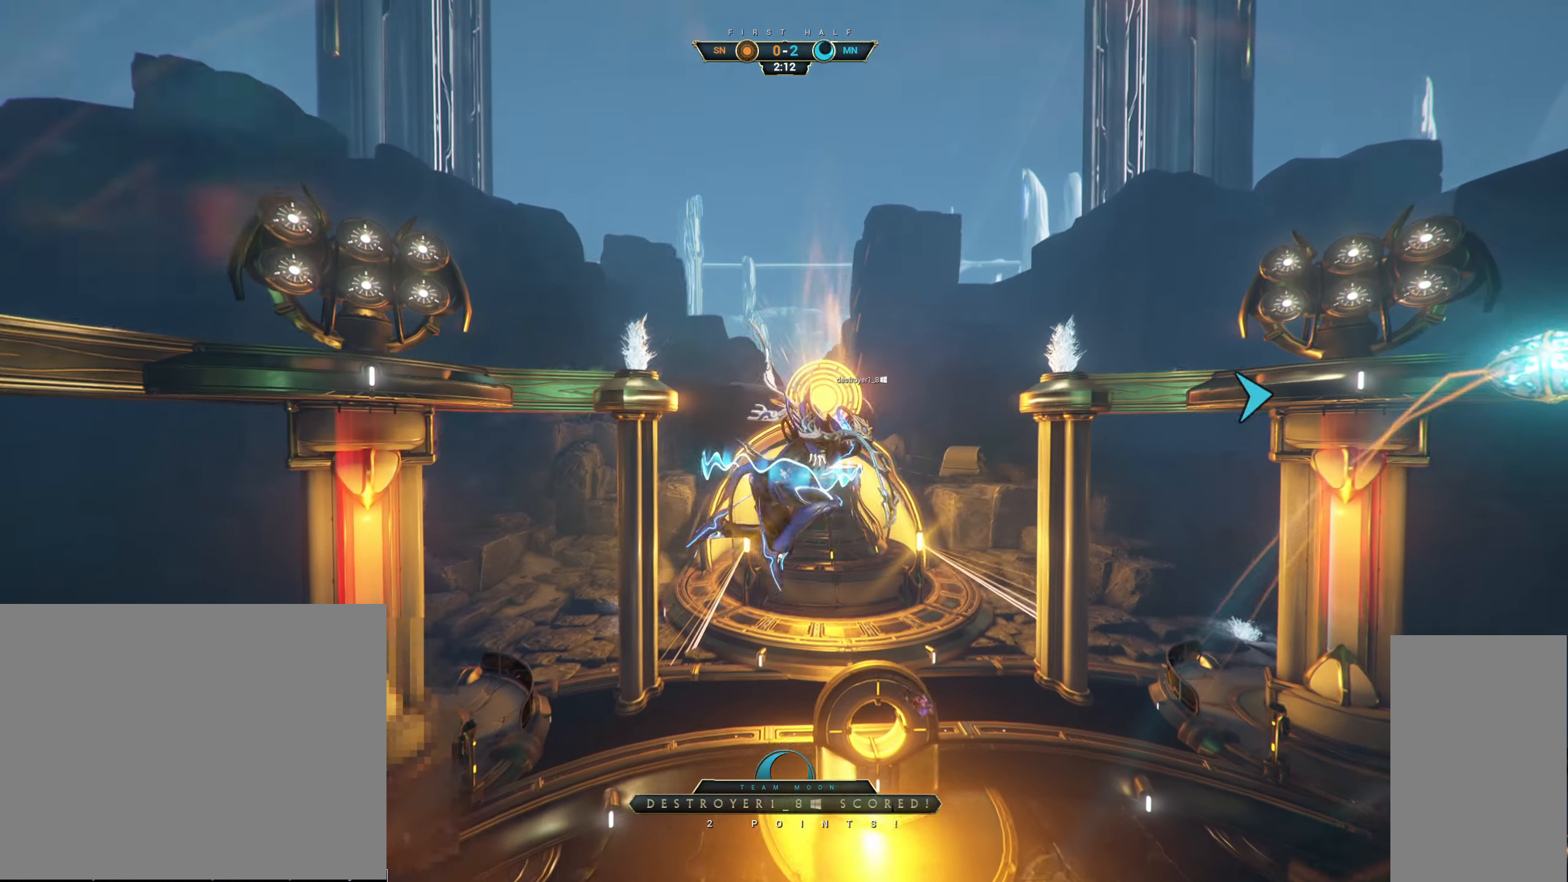
{"dt_ms": 500, "keys": ["w"], "mouse": [], "events": [[466, "w", "down"]]}
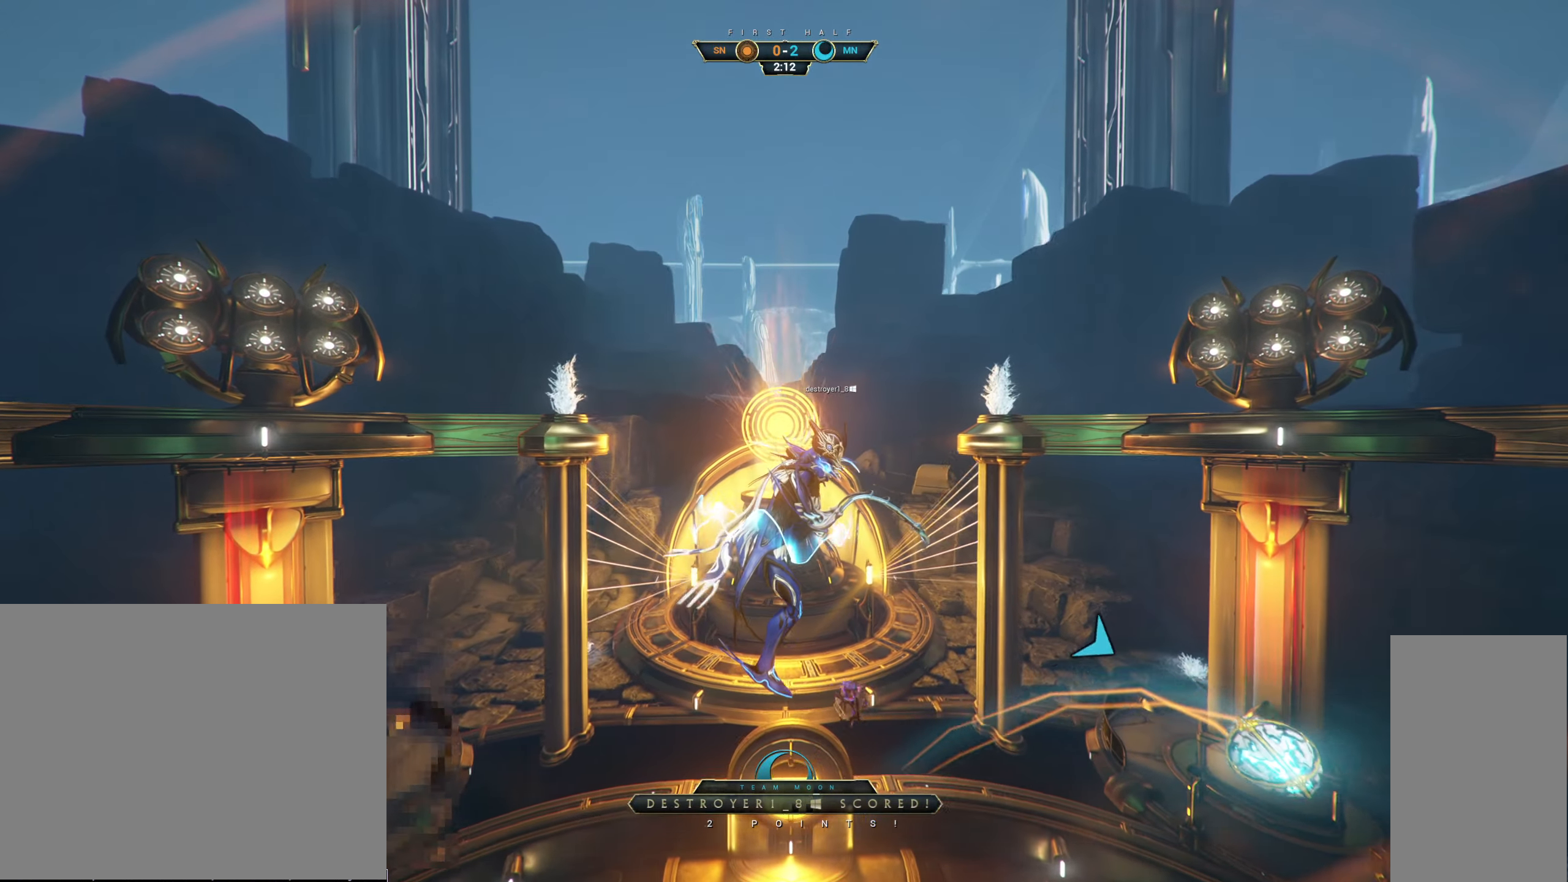
{"dt_ms": 500, "keys": [], "mouse": []}
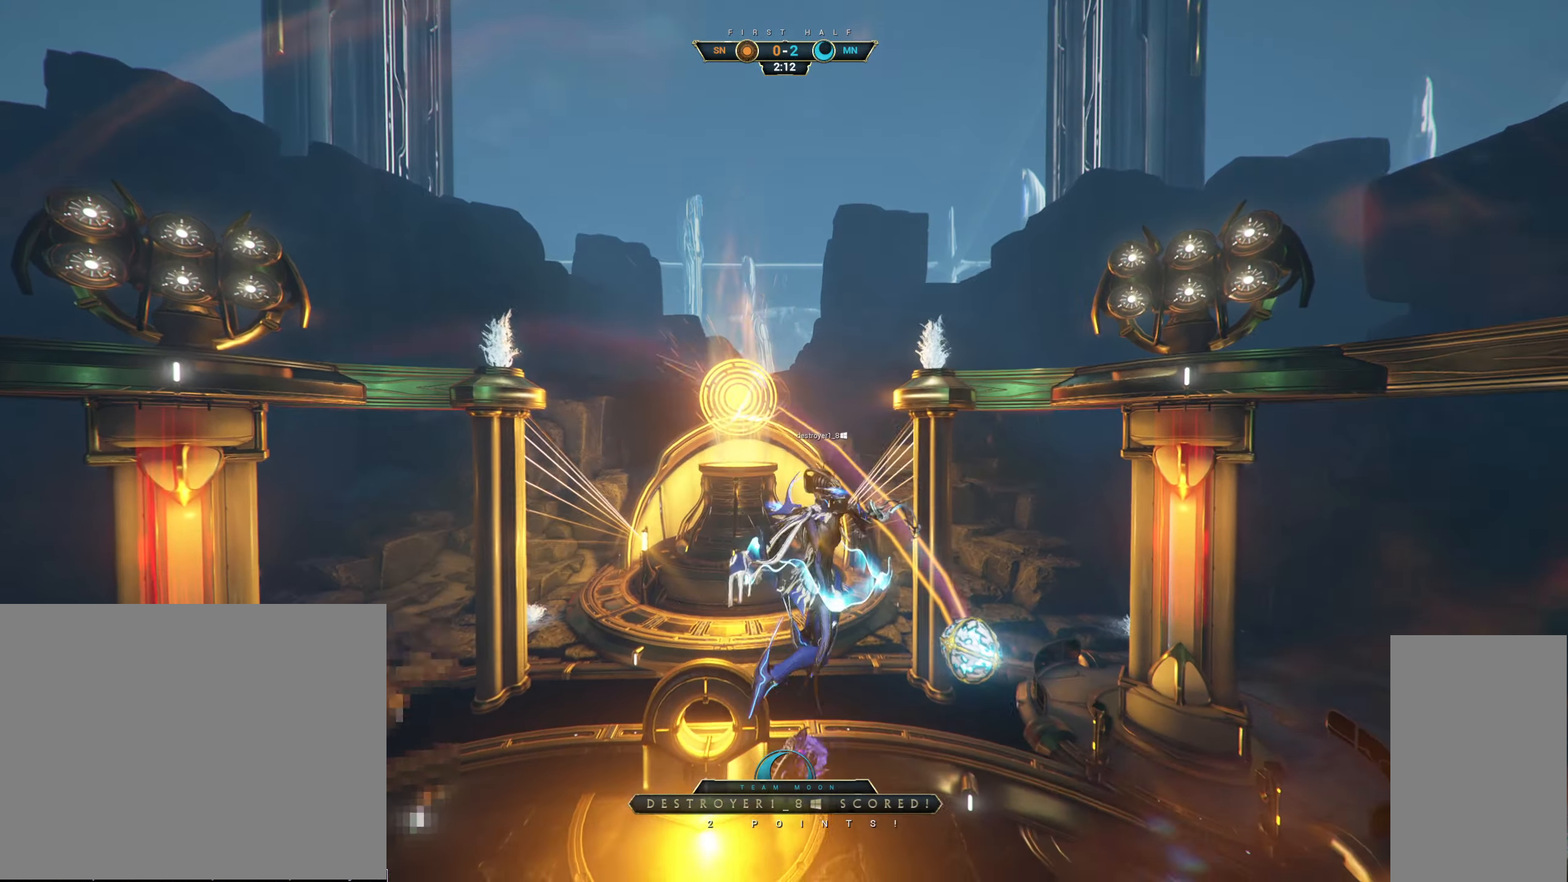
{"dt_ms": 500, "keys": [], "mouse": [], "events": [[33, "mouse_left", "down"], [100, "q", "down"], [116, "mouse_left", "up"], [166, "q", "up"]]}
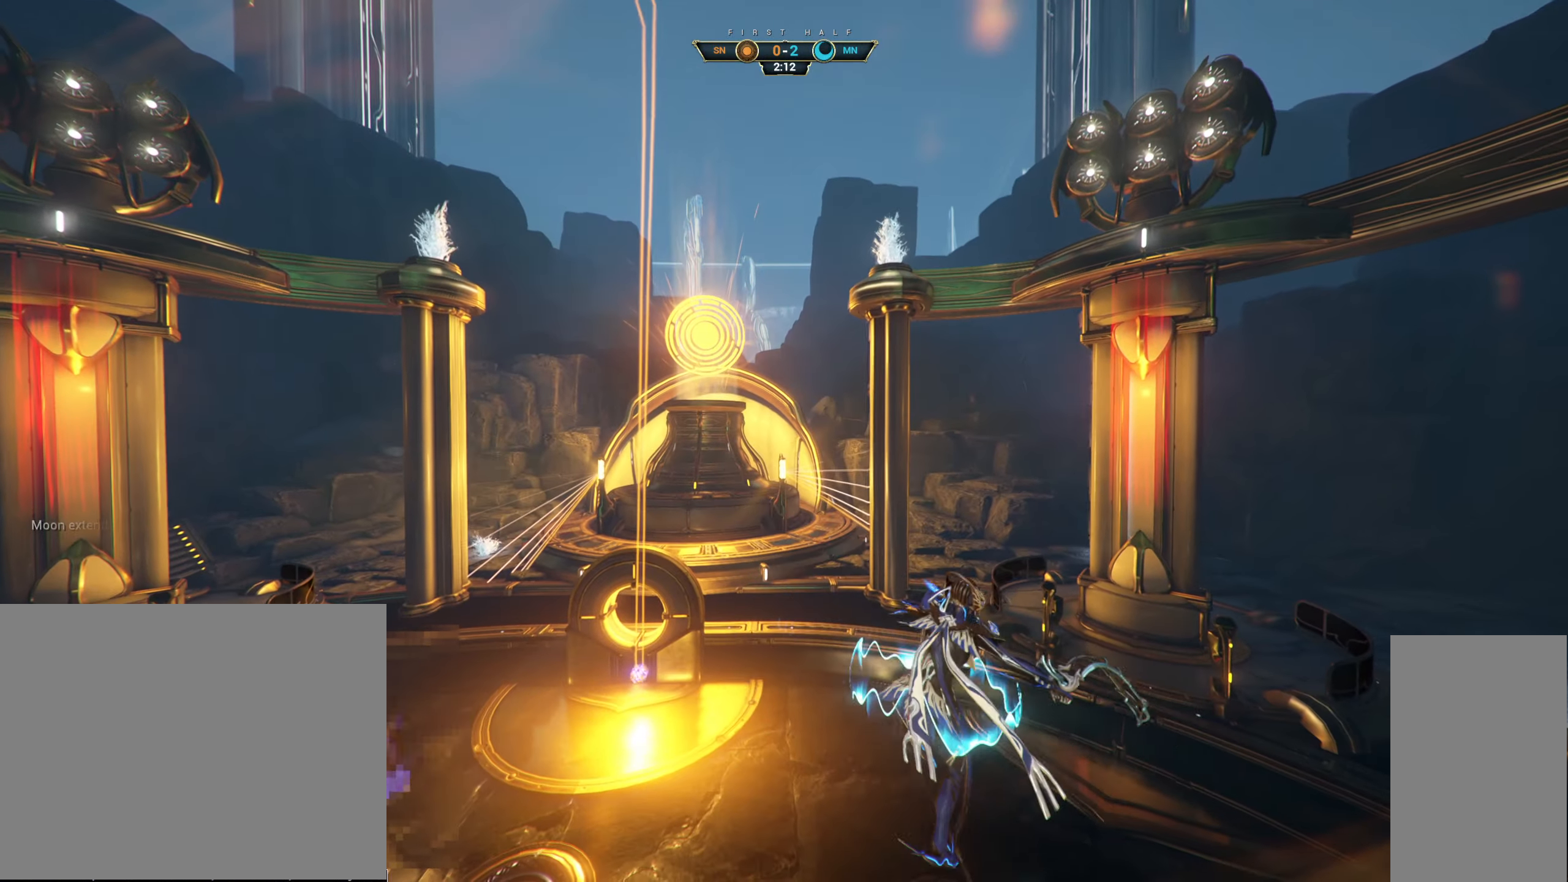
{"dt_ms": 500, "keys": [], "mouse": [], "events": []}
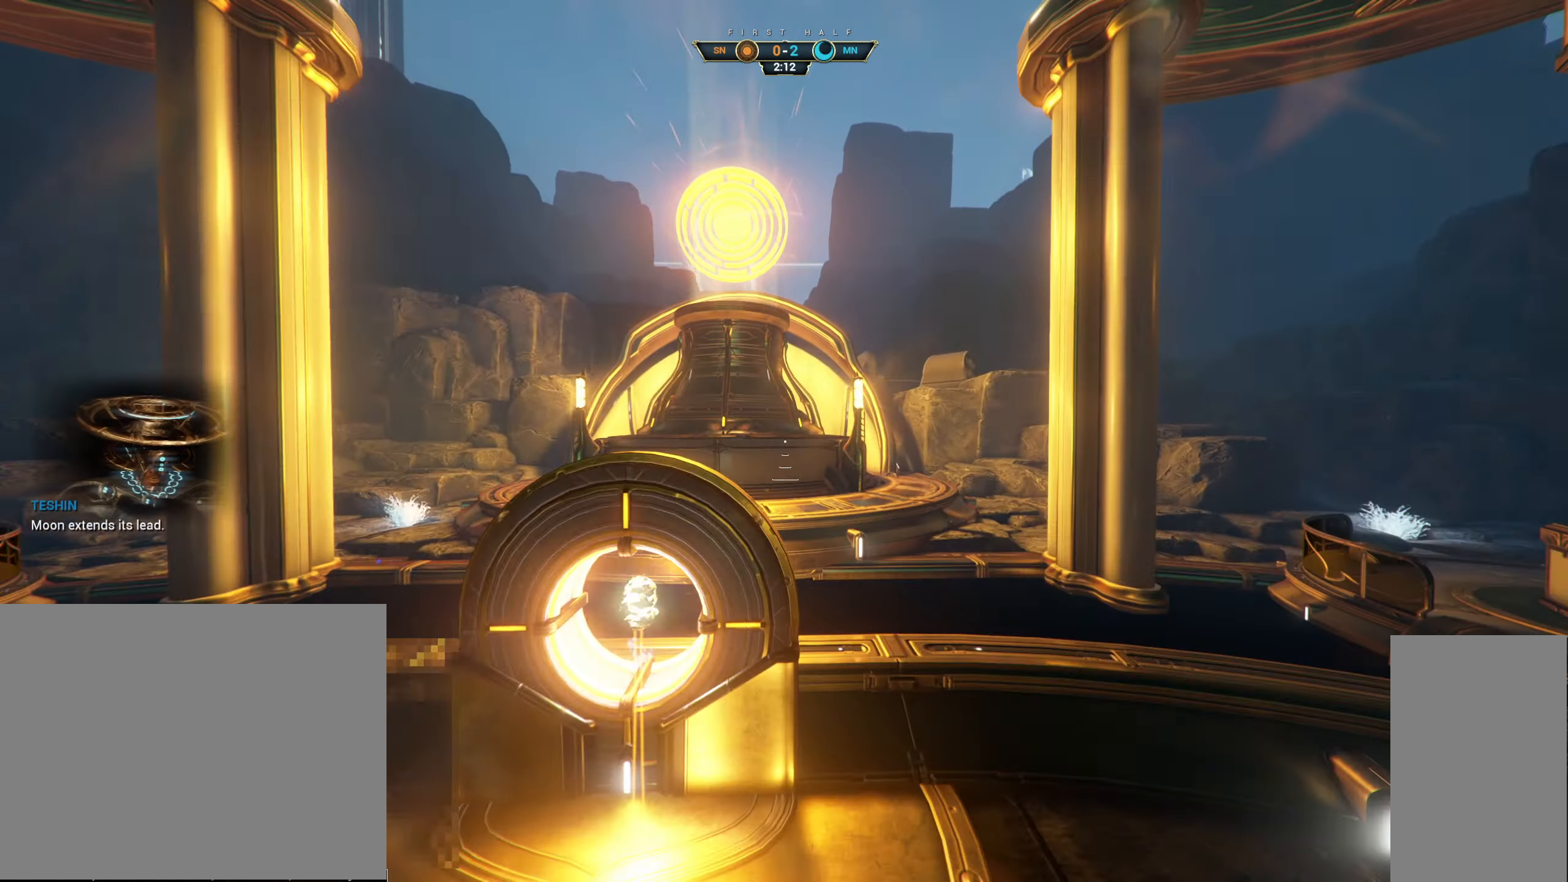
{"dt_ms": 500, "keys": [], "mouse": [], "events": [[200, "mouse_left", "down"], [266, "mouse_left", "up"]]}
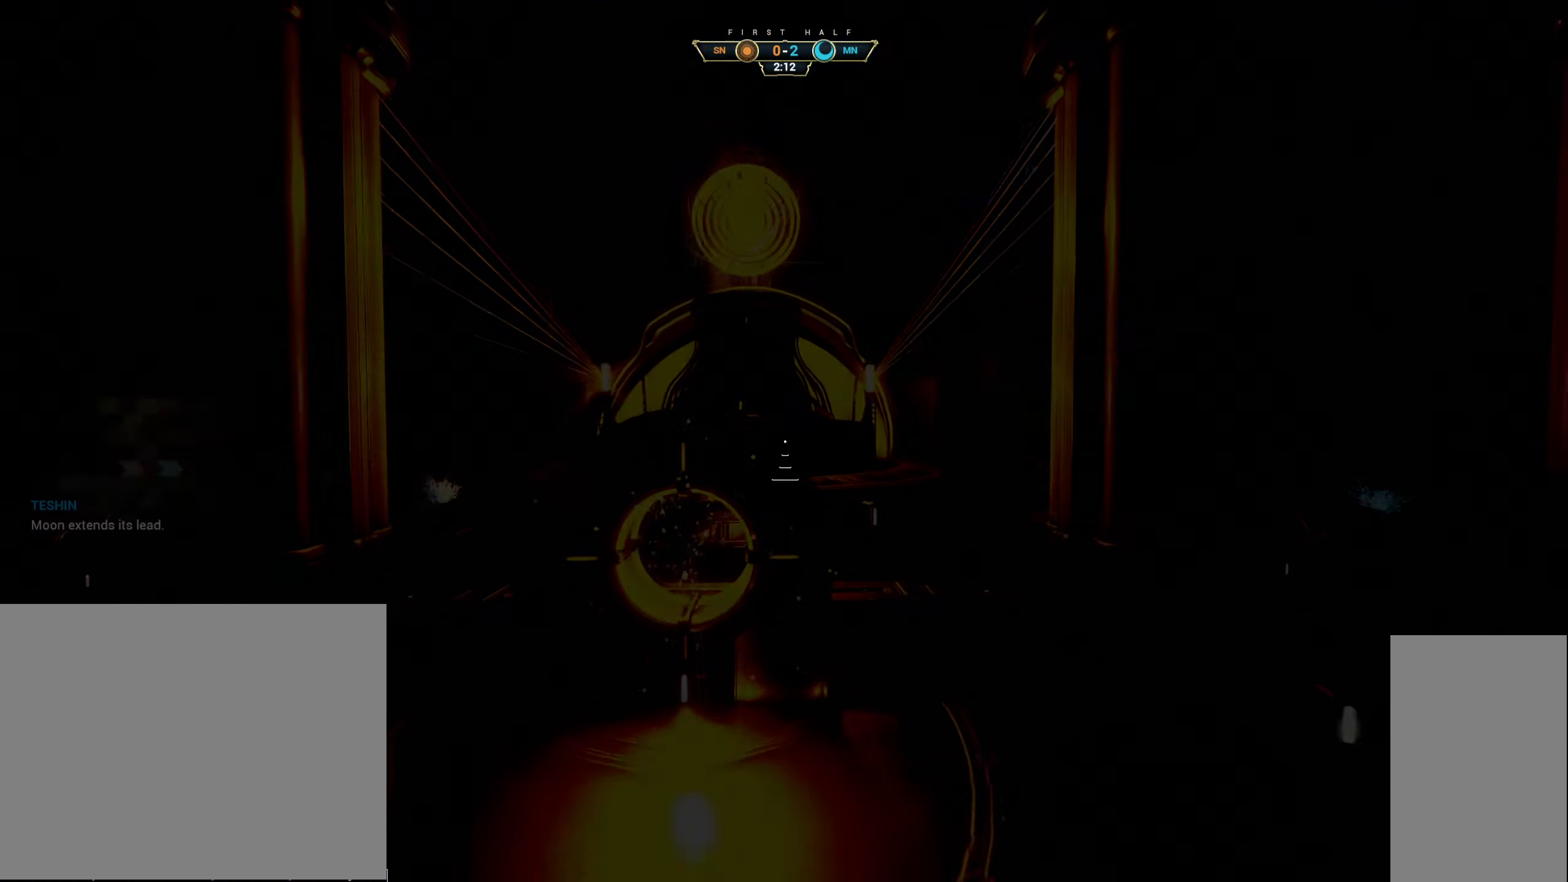
{"dt_ms": 500, "keys": [], "mouse": [], "events": []}
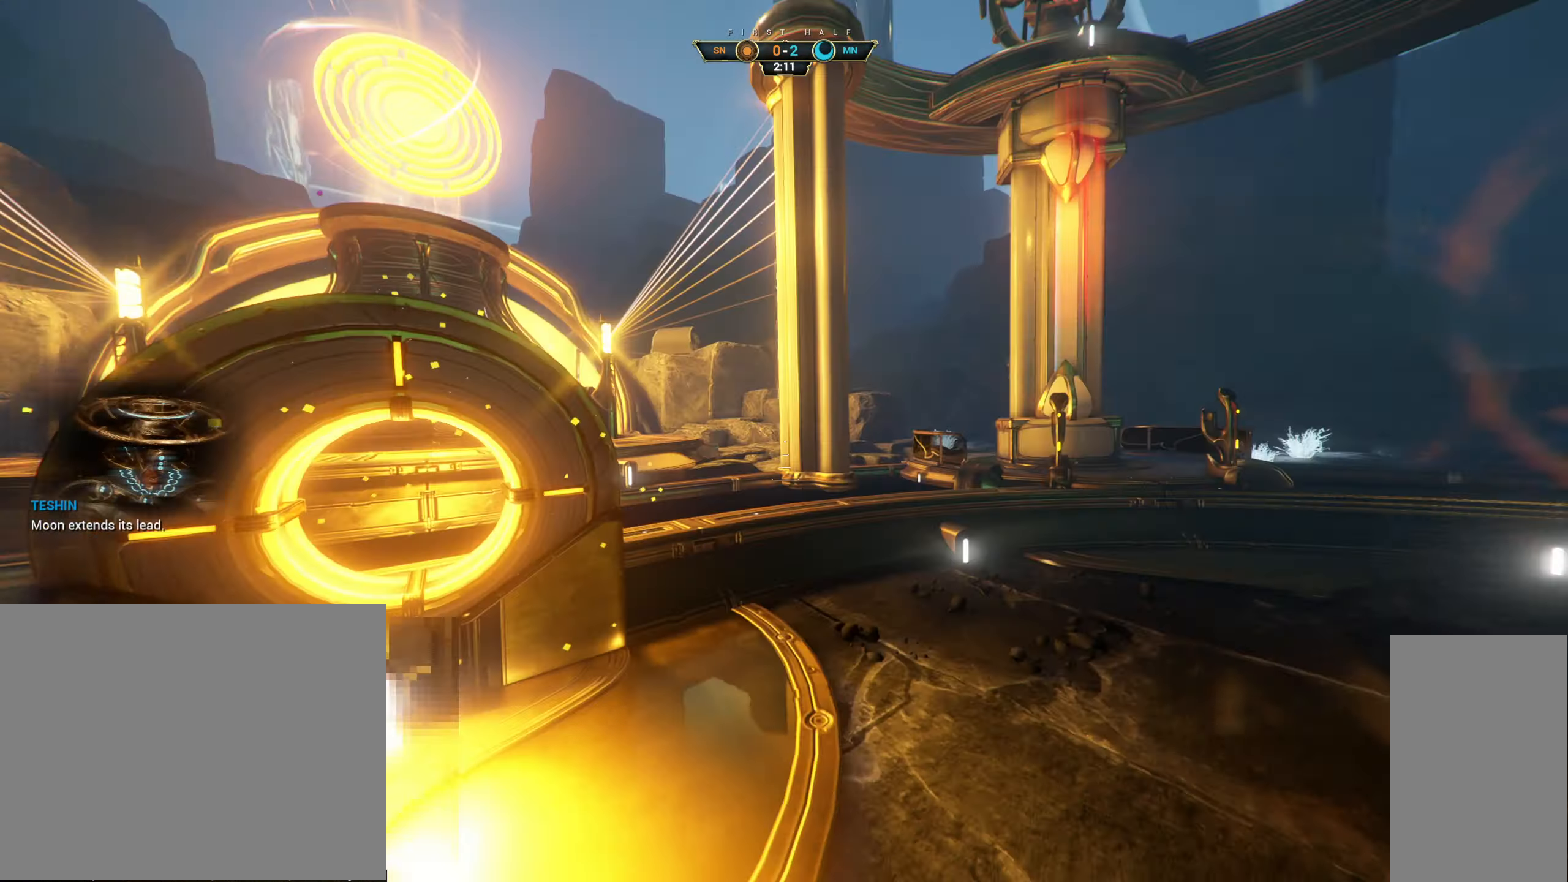
{"dt_ms": 500, "keys": [], "mouse": [], "events": [[283, "mouse_right", "down"], [317, "mouse_right", "up"]]}
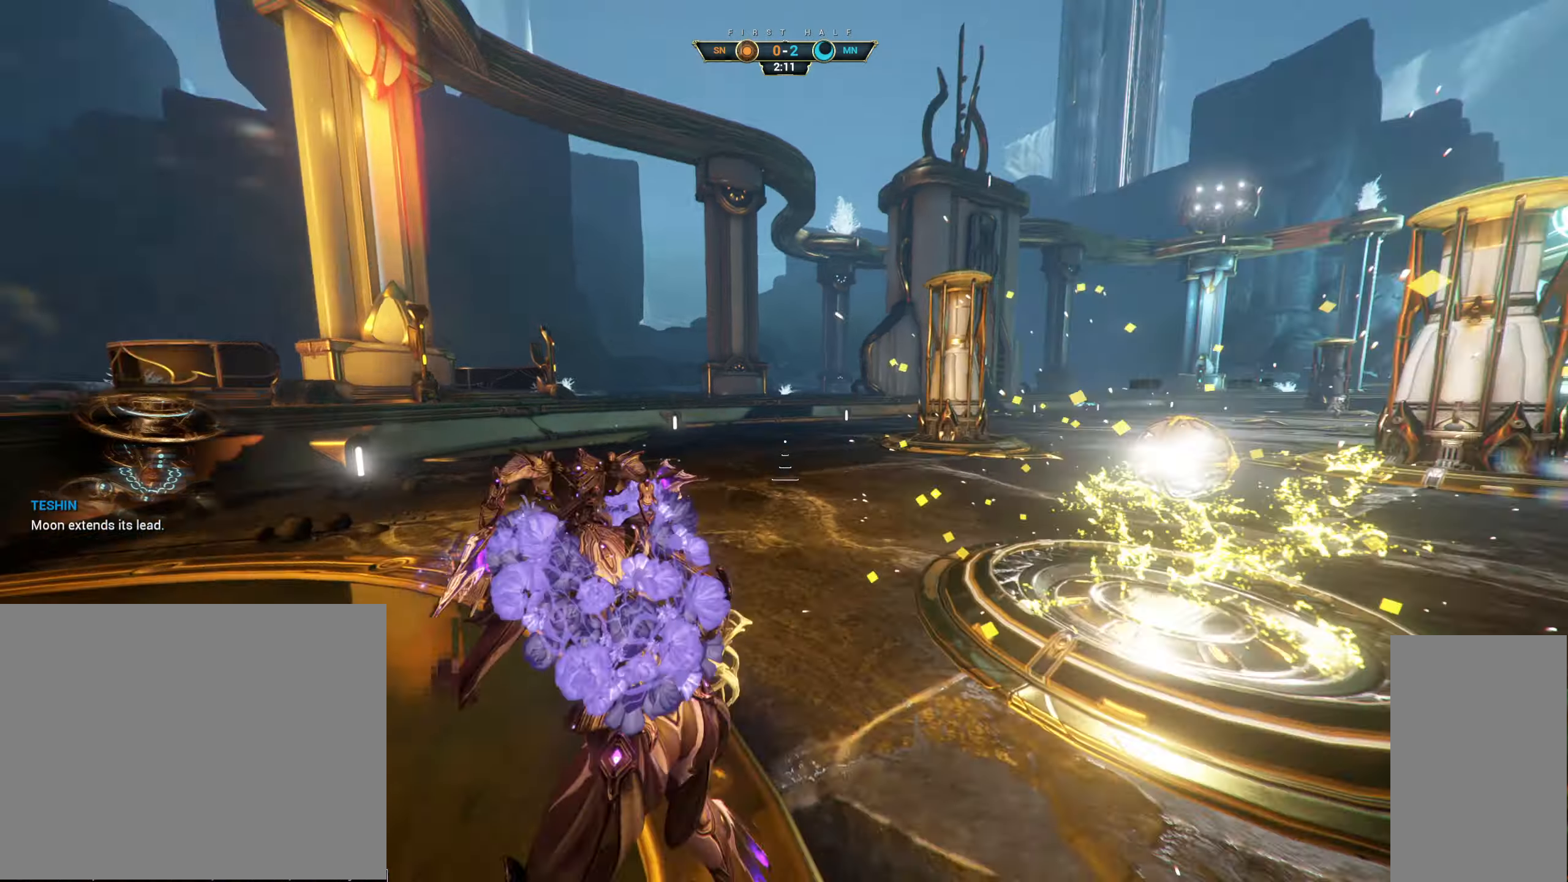
{"dt_ms": 500, "keys": ["ctrl"], "mouse": [], "events": [[333, "ctrl", "down"]]}
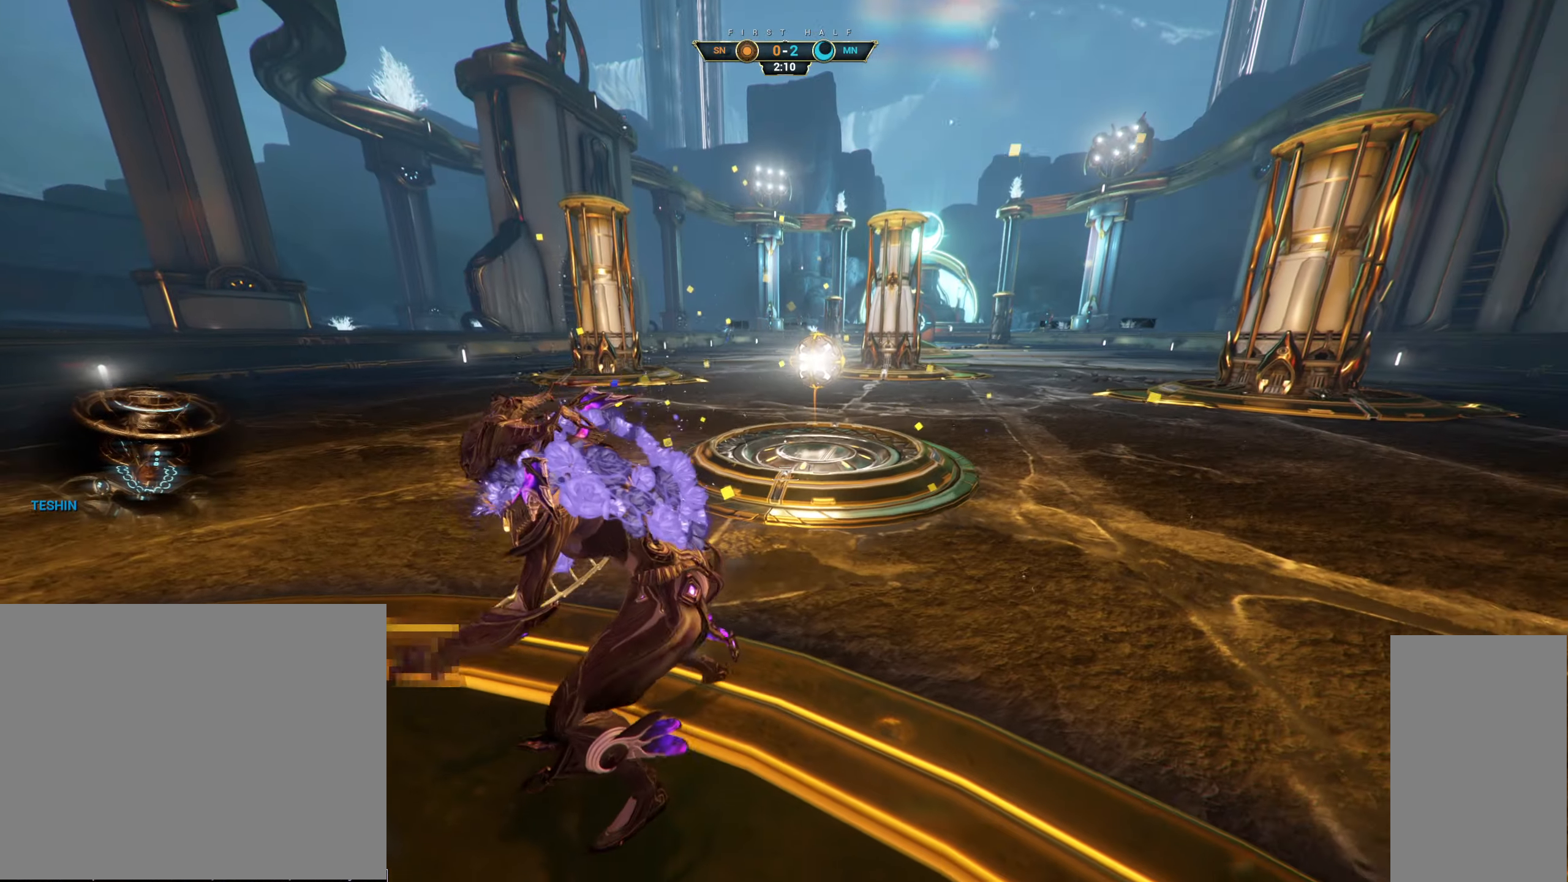
{"dt_ms": 500, "keys": ["a", "ctrl", "w"], "mouse": [], "events": [[117, "a", "down"], [217, "w", "down"]]}
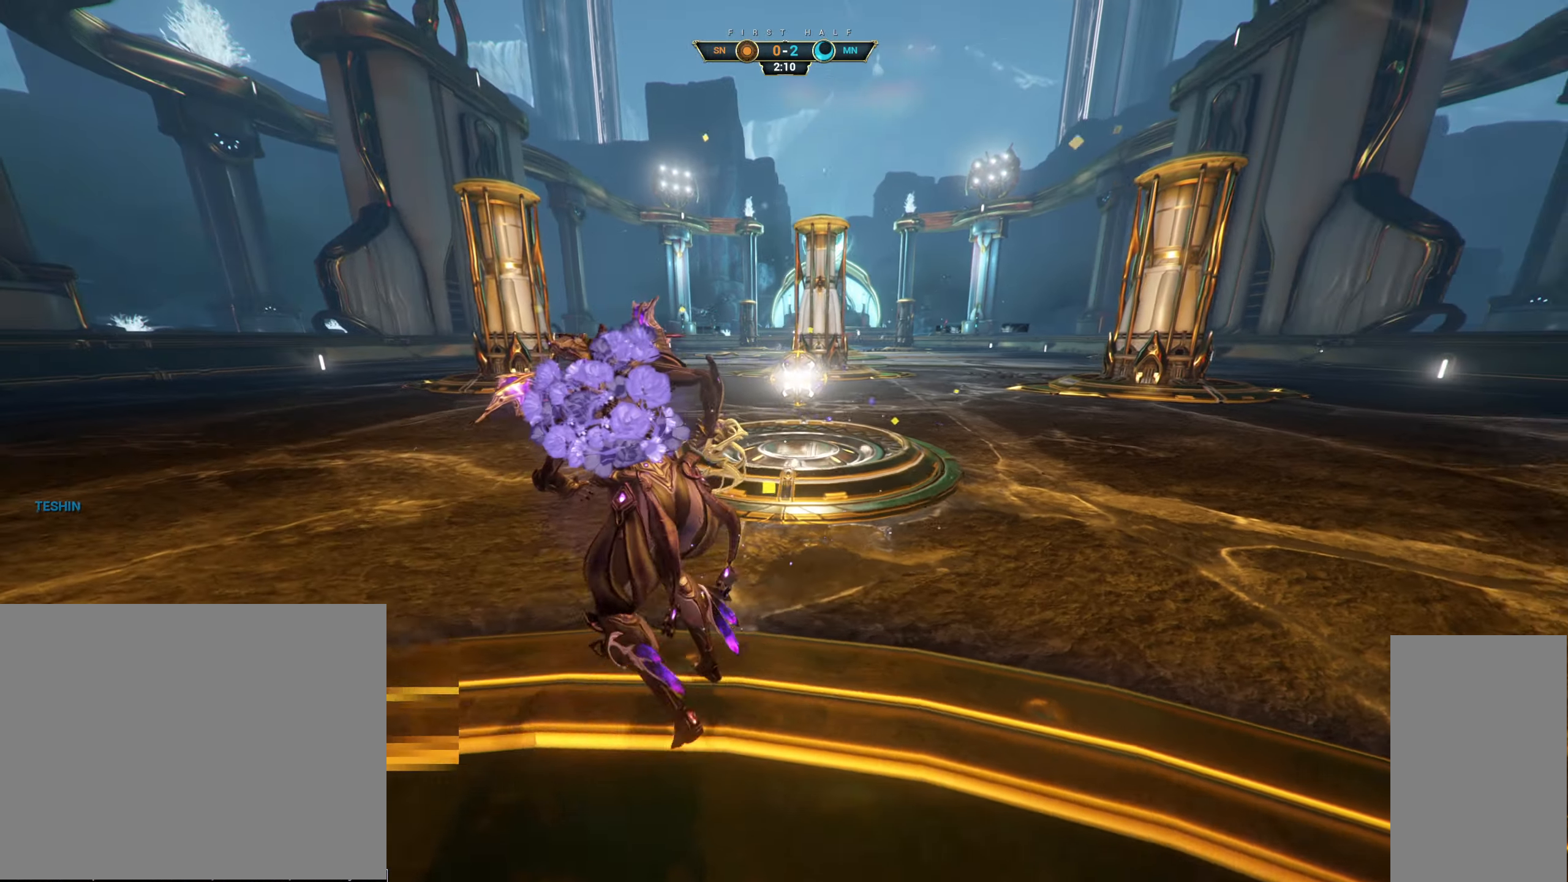
{"dt_ms": 500, "keys": ["ctrl", "space", "w"], "mouse": [], "events": [[383, "a", "up"], [433, "space", "down"]]}
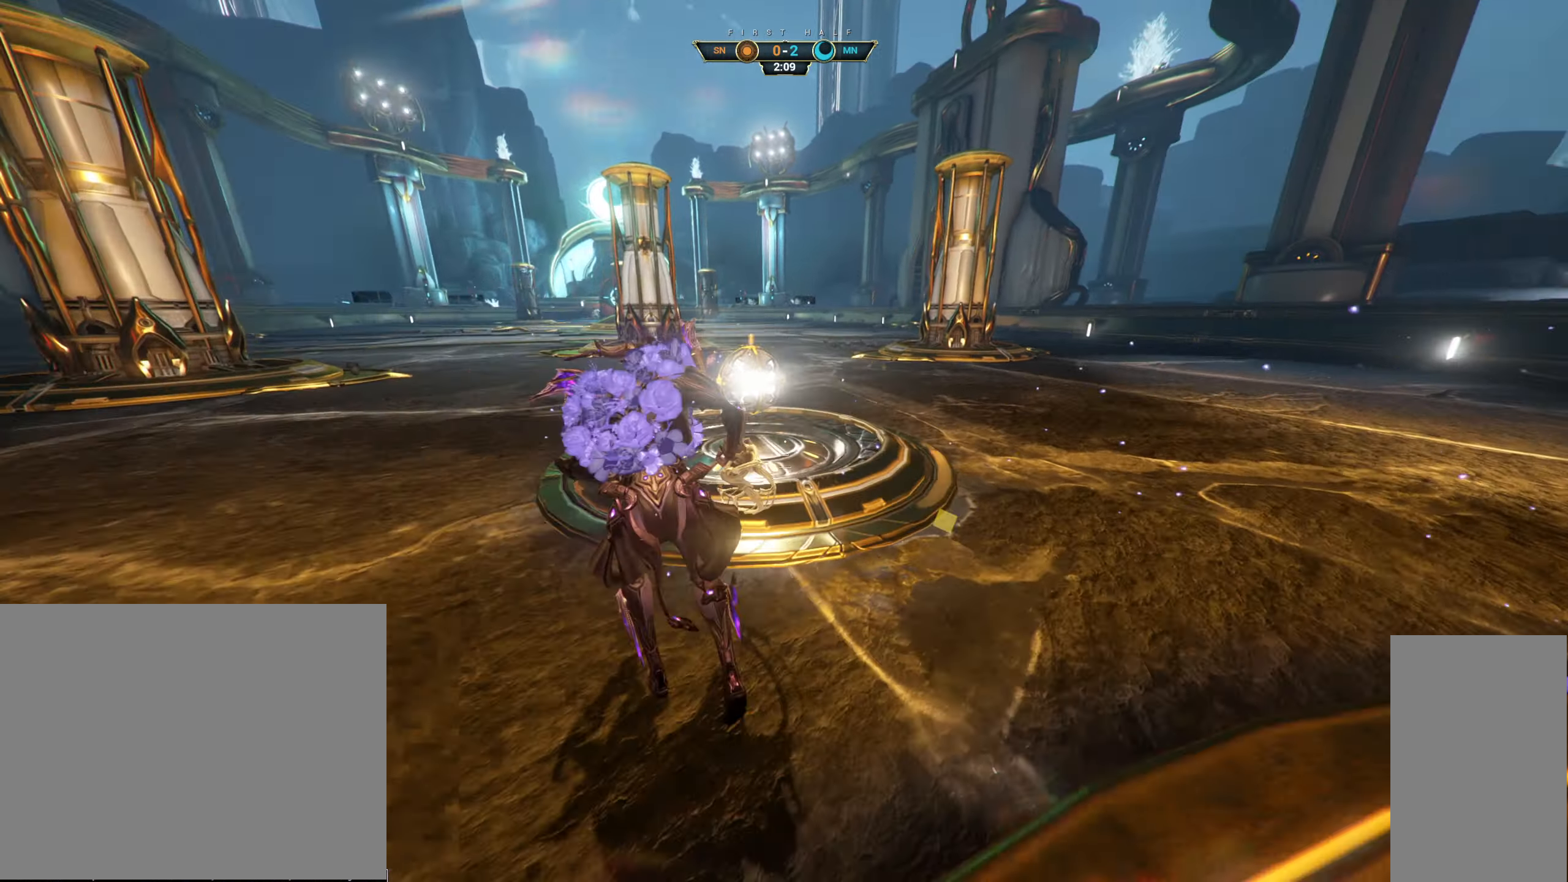
{"dt_ms": 500, "keys": ["w"], "mouse": [], "events": [[17, "space", "up"], [33, "mouse_right", "down"], [83, "ctrl", "up"], [100, "mouse_right", "up"], [100, "space", "down"], [150, "space", "up"]]}
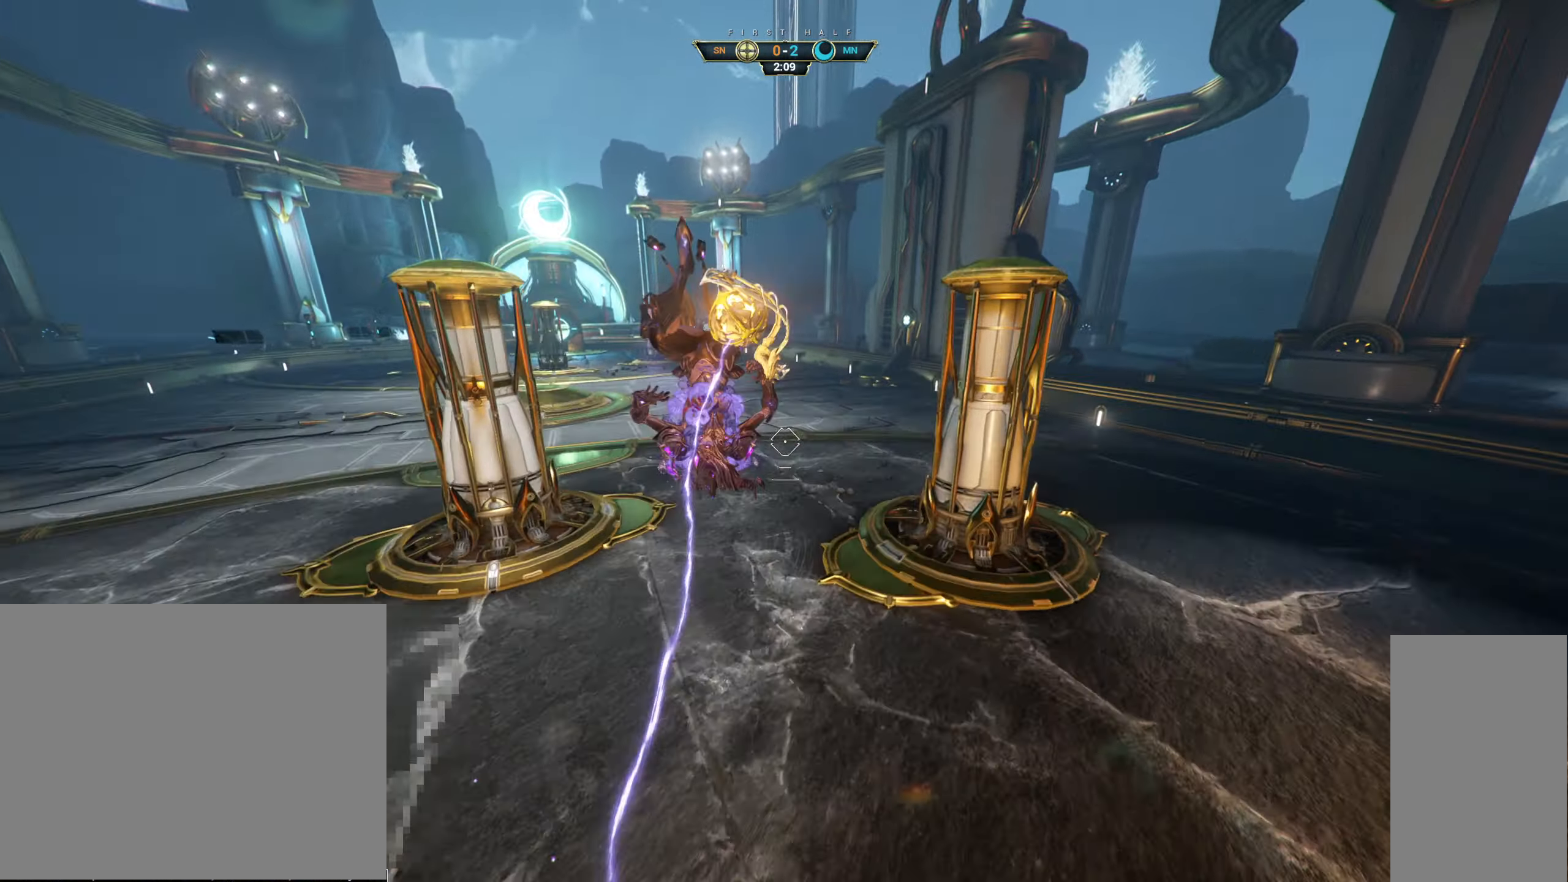
{"dt_ms": 500, "keys": ["w"], "mouse": [], "events": []}
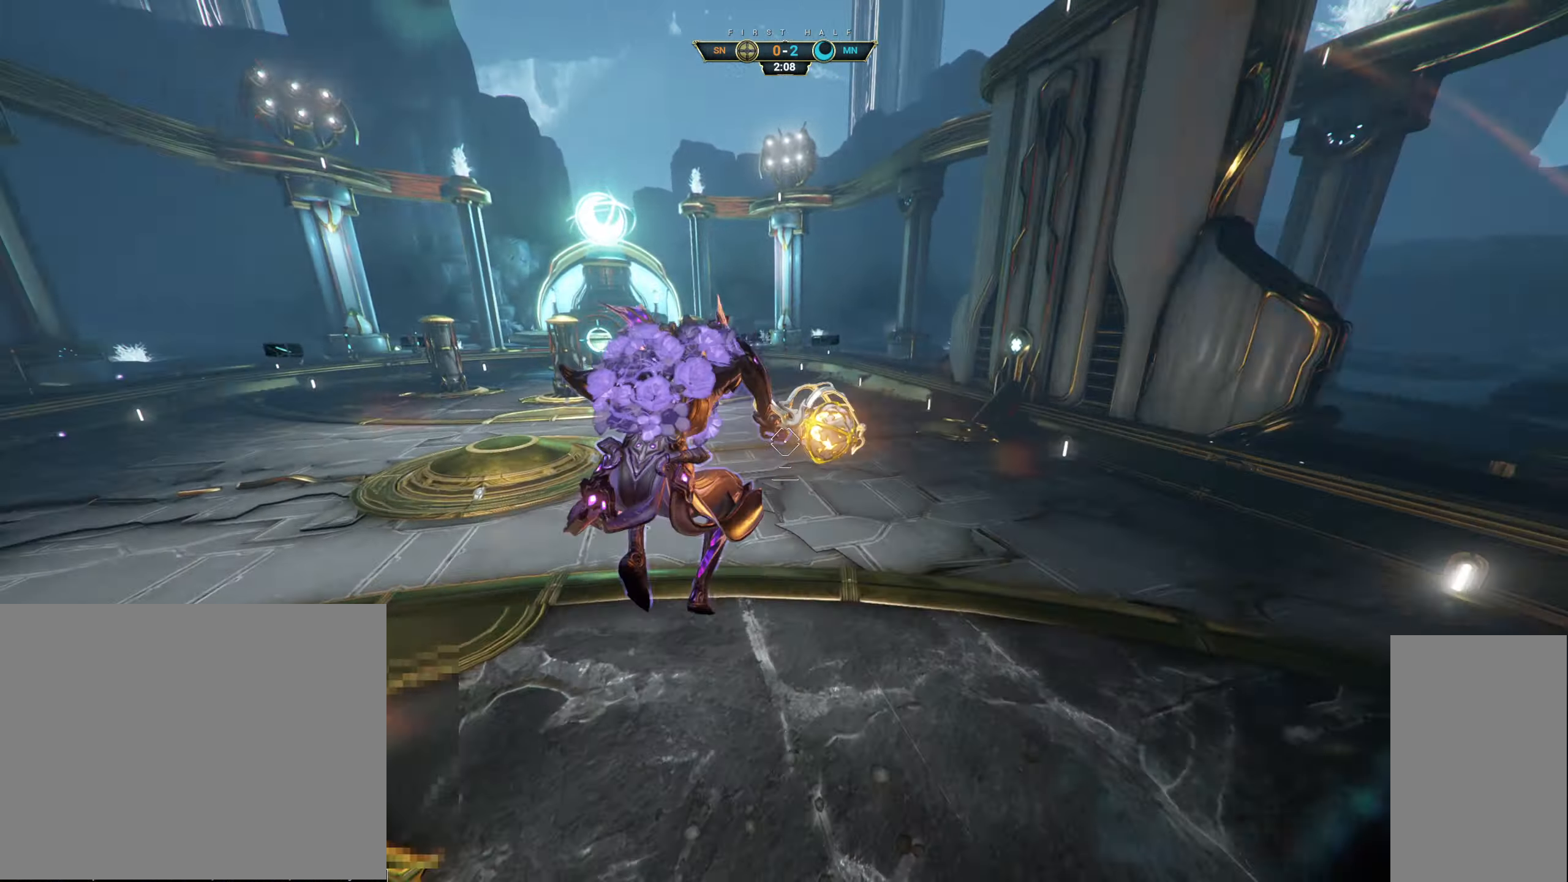
{"dt_ms": 500, "keys": ["w"], "mouse": [], "events": [[67, "mouse_left", "down"], [183, "mouse_left", "up"]]}
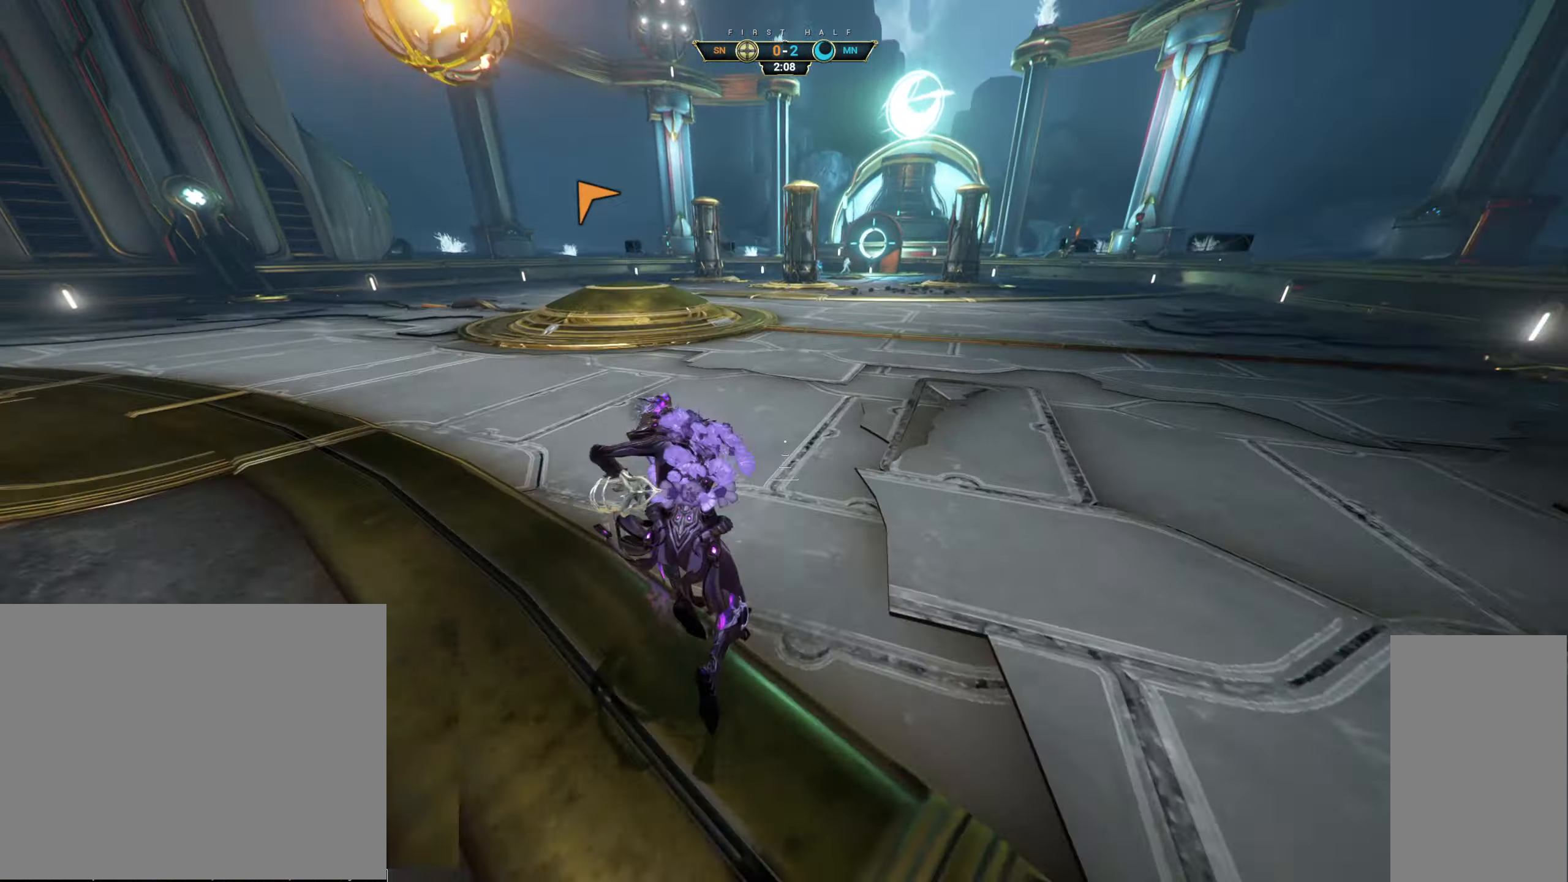
{"dt_ms": 500, "keys": ["w"], "mouse": [], "events": [[33, "ctrl", "down"], [267, "space", "down"], [333, "space", "up"], [400, "space", "down"], [417, "ctrl", "up"], [500, "space", "up"]]}
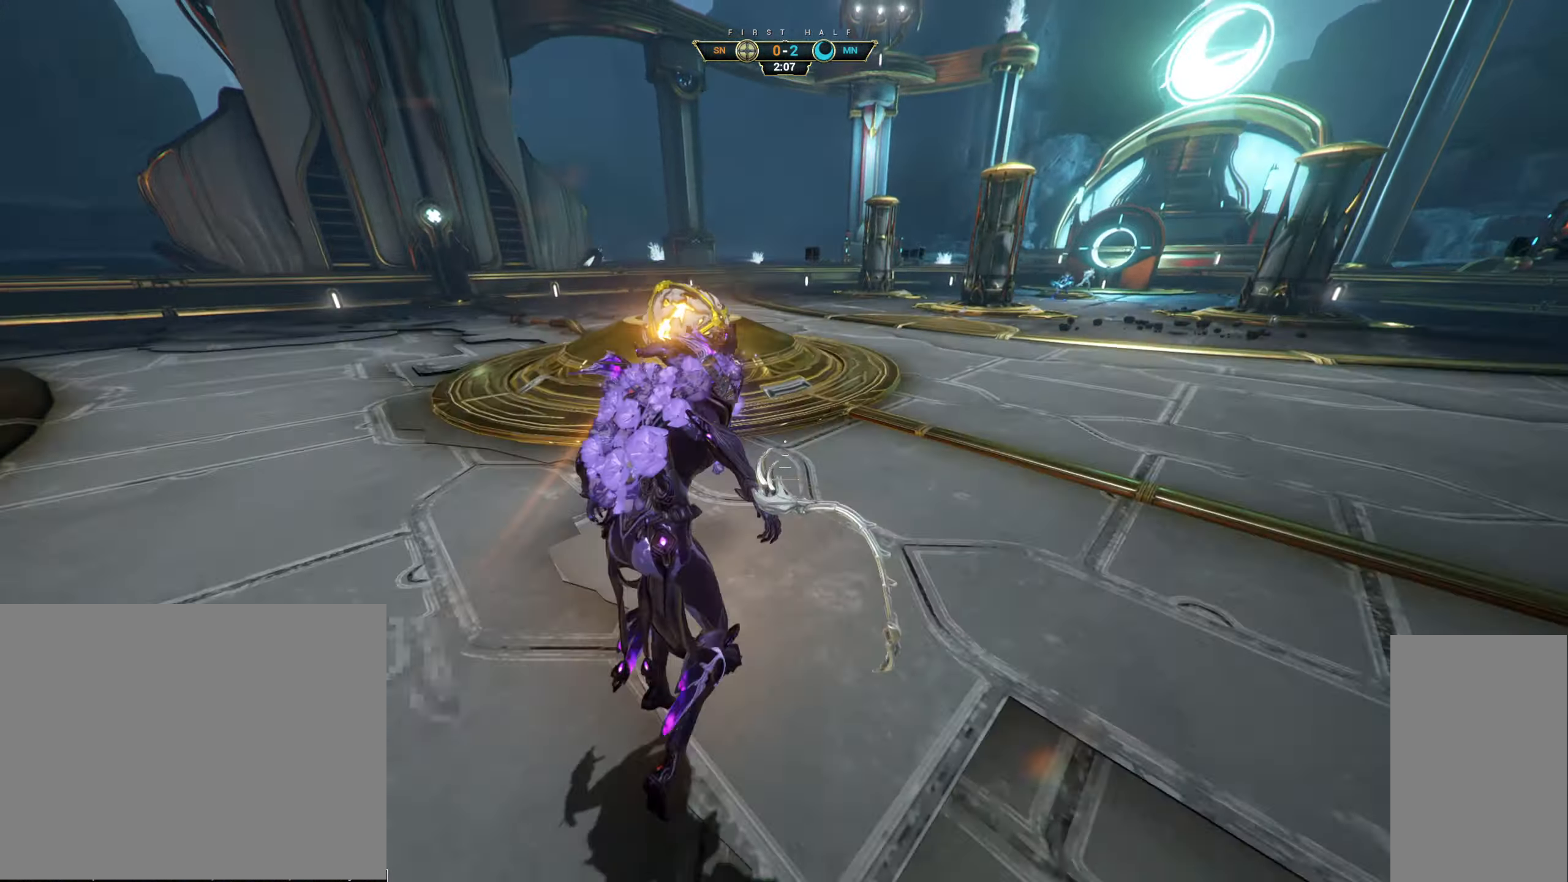
{"dt_ms": 500, "keys": ["w"], "mouse": ["left"], "events": [[100, "mouse_right", "down"], [267, "mouse_right", "up"], [450, "mouse_left", "down"]]}
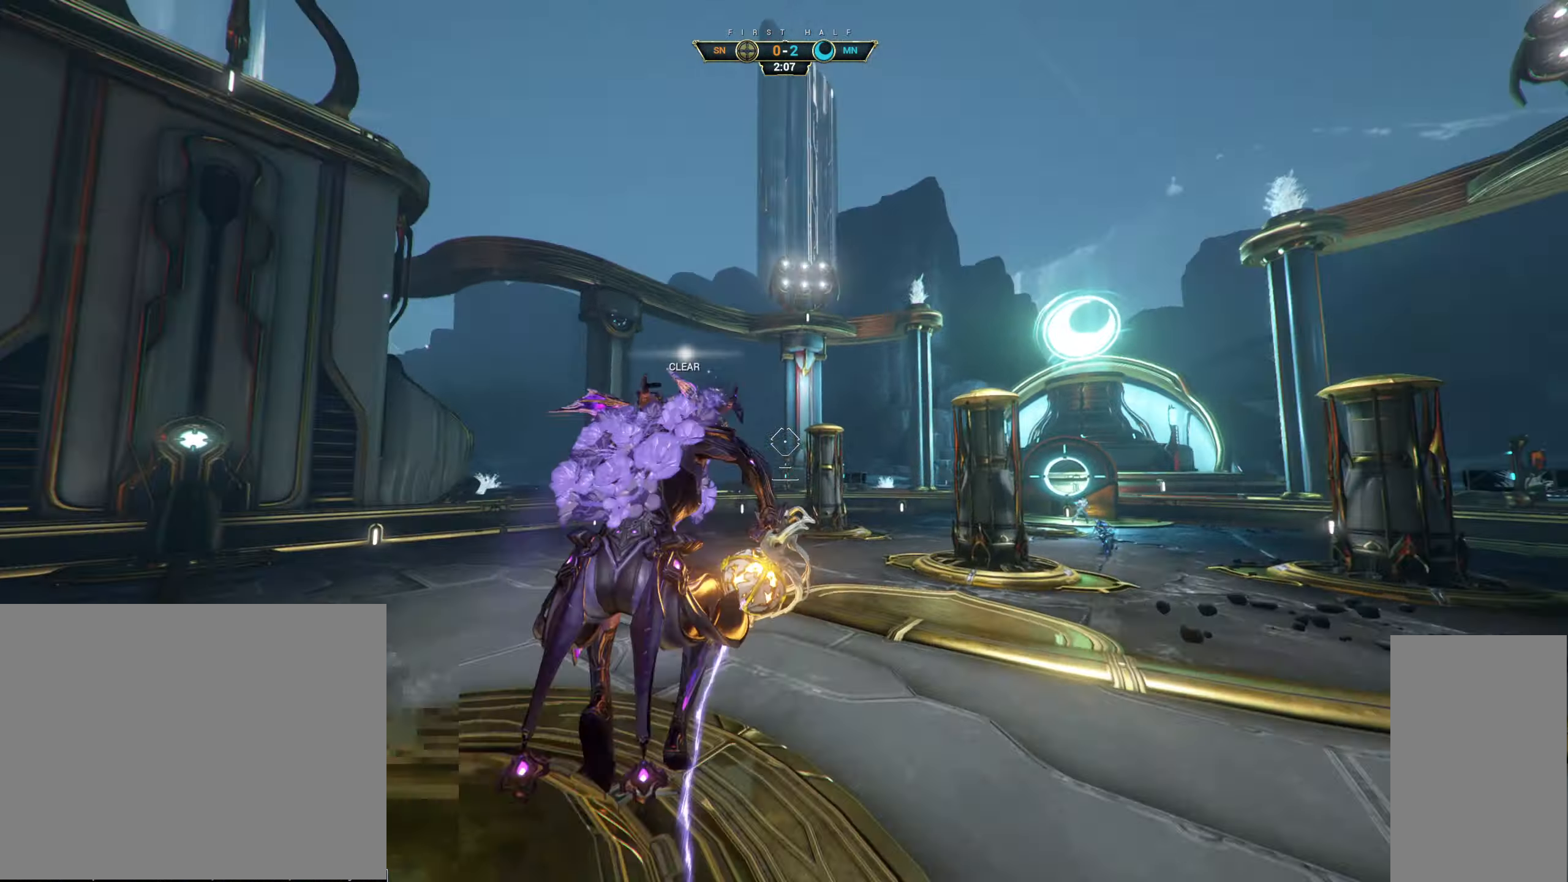
{"dt_ms": 500, "keys": ["ctrl", "w"], "mouse": [], "events": [[67, "mouse_left", "up"], [283, "ctrl", "down"], [433, "space", "down"], [500, "space", "up"]]}